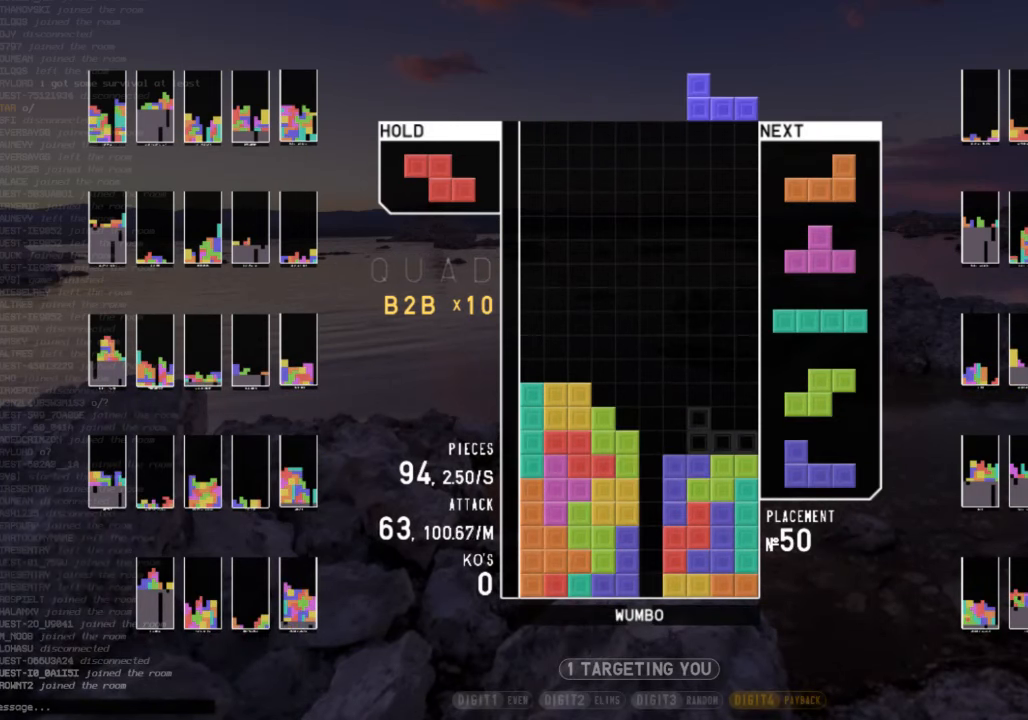
Gameplay with keyboard; each line is a JSON object with the keys held at the frame after it. "events" lists presses ("down") and releases ("up") of "c", "down", "left", "right", "shift", "up", "x" and "z" between this image and that frame as [ms after this image, input, new state], when the widget could be followed in between. No other keys are recorded. Mouse input is not recorded.
{"keys": [], "events": [[100, "down", "up"], [200, "z", "down"], [267, "right", "up"], [267, "z", "up"], [334, "down", "down"], [434, "down", "up"]]}
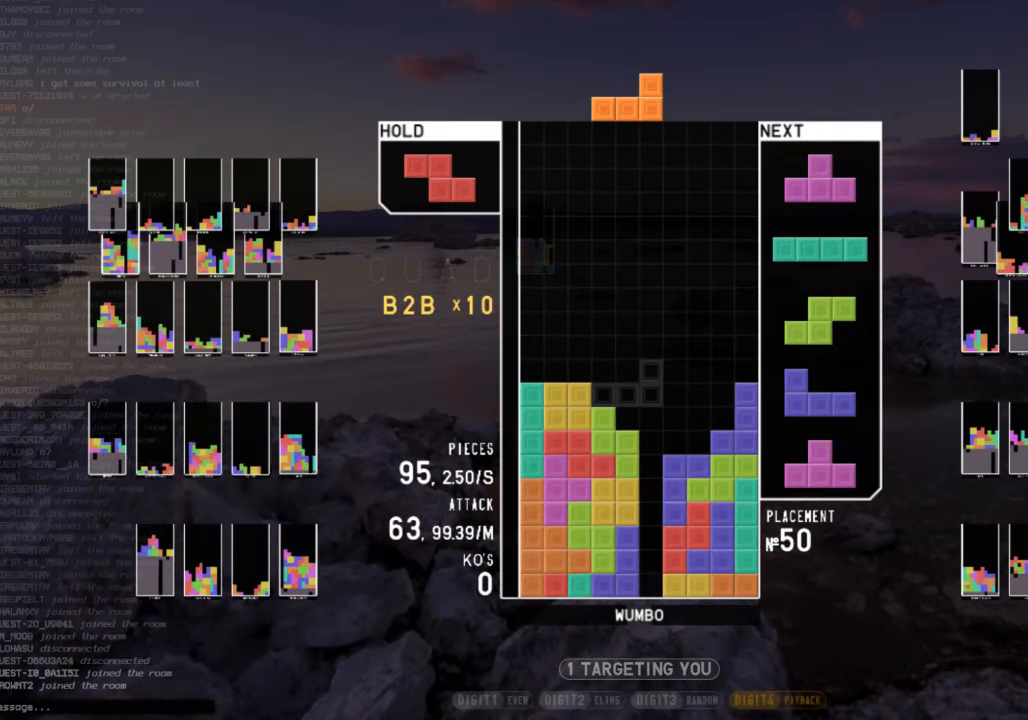
{"keys": [], "events": []}
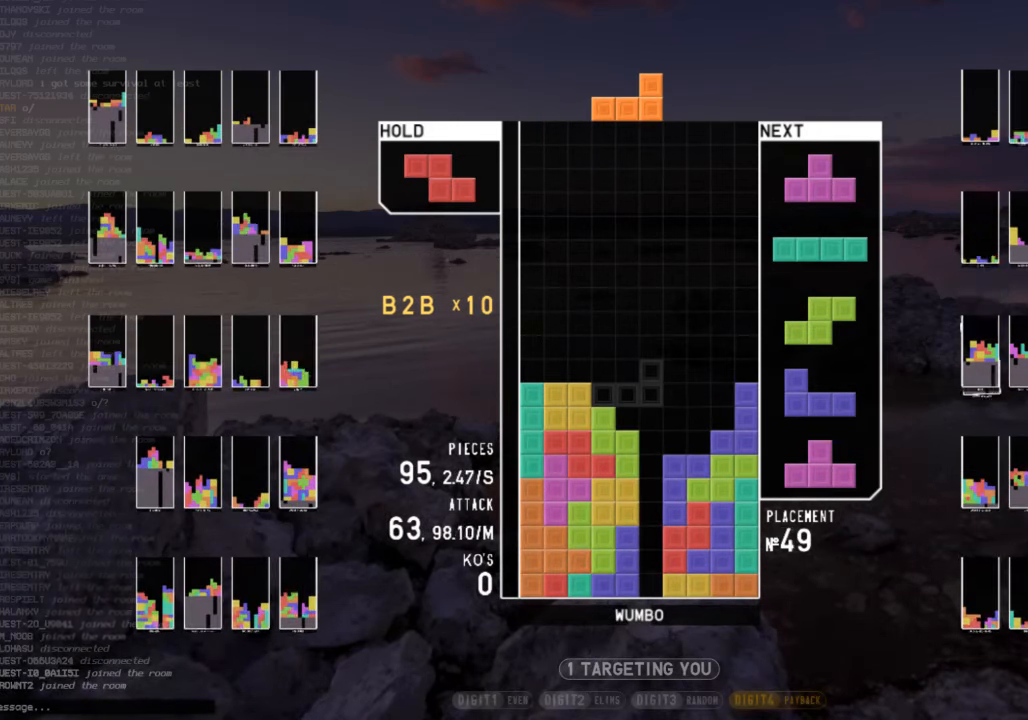
{"keys": [], "events": [[400, "left", "down"], [400, "x", "down"], [467, "left", "up"], [500, "x", "up"]]}
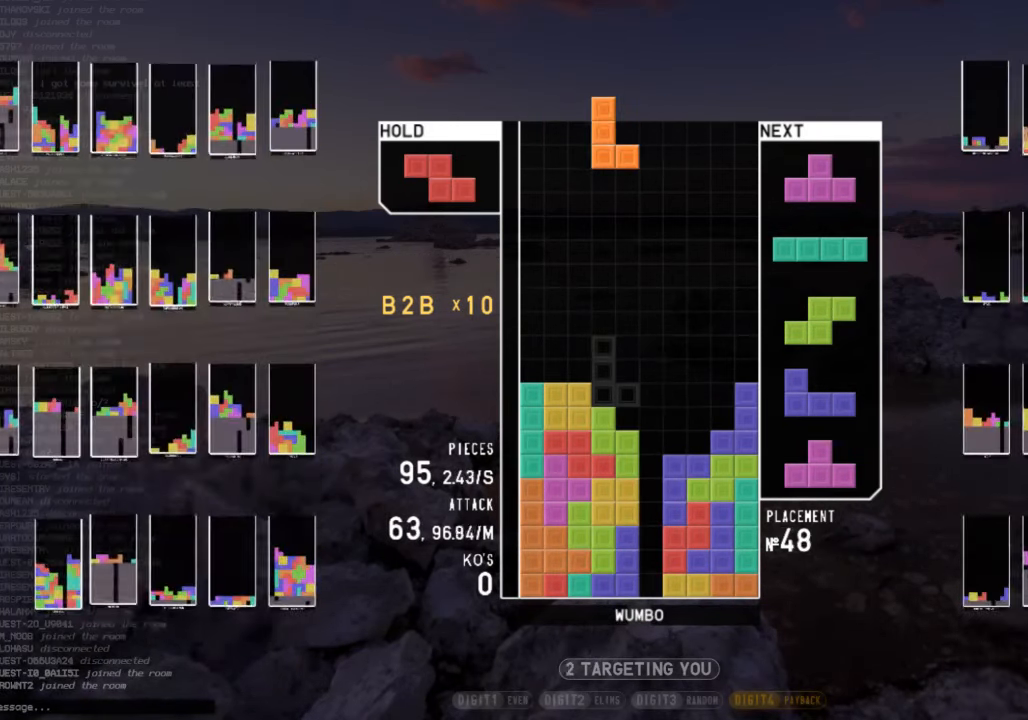
{"keys": [], "events": [[234, "left", "down"], [234, "x", "down"], [367, "z", "down"], [434, "x", "up"], [467, "left", "up"], [500, "z", "up"]]}
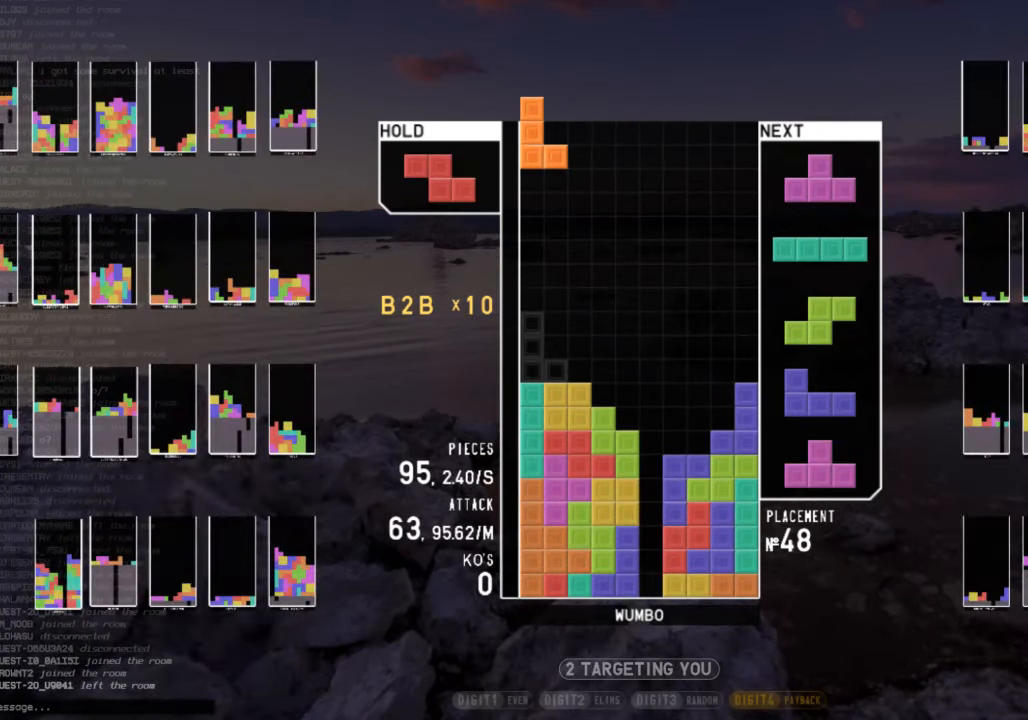
{"keys": ["x"], "events": [[67, "down", "down"], [100, "down", "up"], [167, "c", "down"], [234, "left", "down"], [300, "c", "up"], [300, "left", "up"], [434, "down", "down"], [467, "down", "up"], [467, "x", "down"]]}
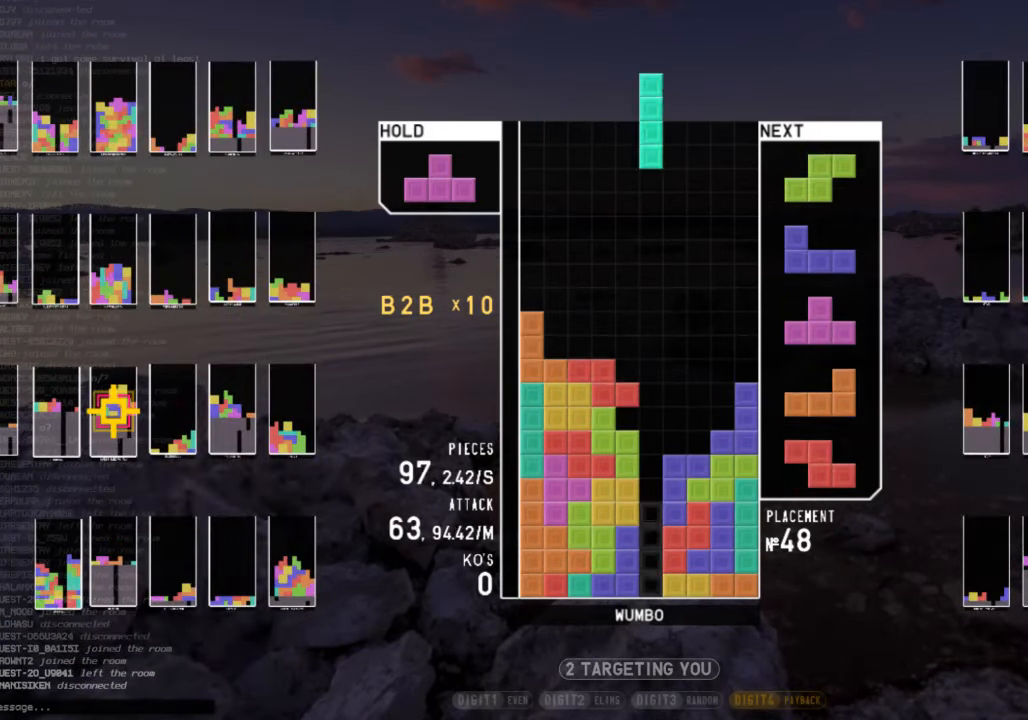
{"keys": ["right", "up", "x"], "events": [[67, "down", "down"], [134, "right", "down"], [134, "x", "up"], [234, "down", "up"], [267, "left", "down"], [267, "right", "up"], [300, "down", "down"], [367, "left", "up"], [400, "c", "down"], [400, "down", "up"], [500, "c", "up"], [500, "right", "down"], [500, "up", "down"], [500, "x", "down"]]}
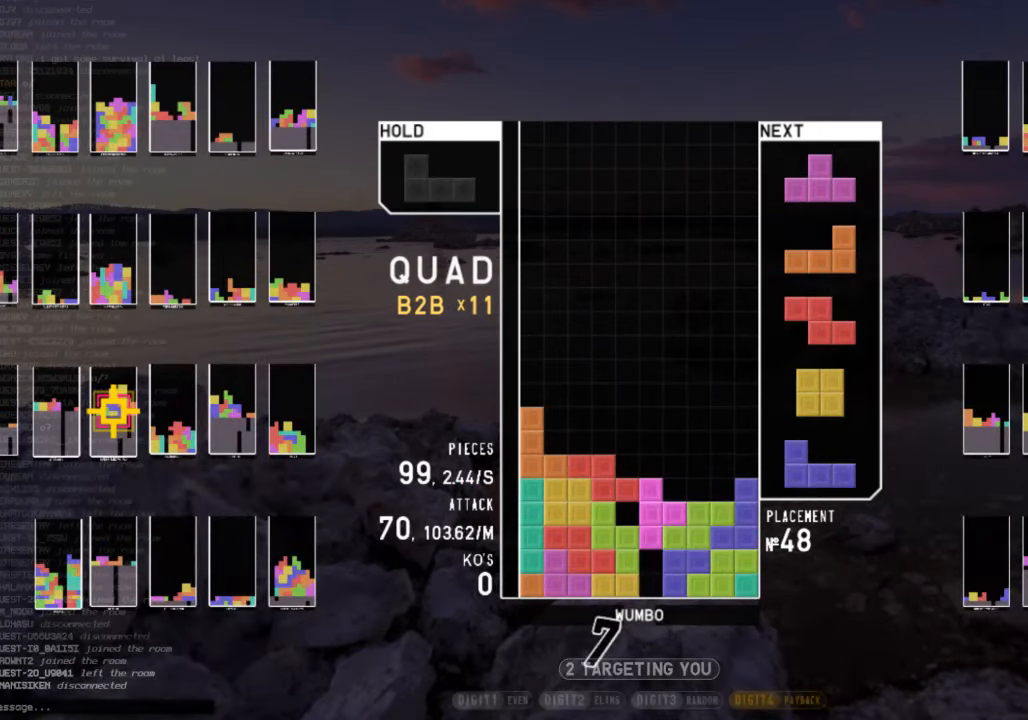
{"keys": [], "events": [[34, "right", "up"], [34, "x", "up"], [134, "up", "up"], [134, "x", "down"], [334, "down", "down"], [334, "x", "up"], [467, "down", "up"]]}
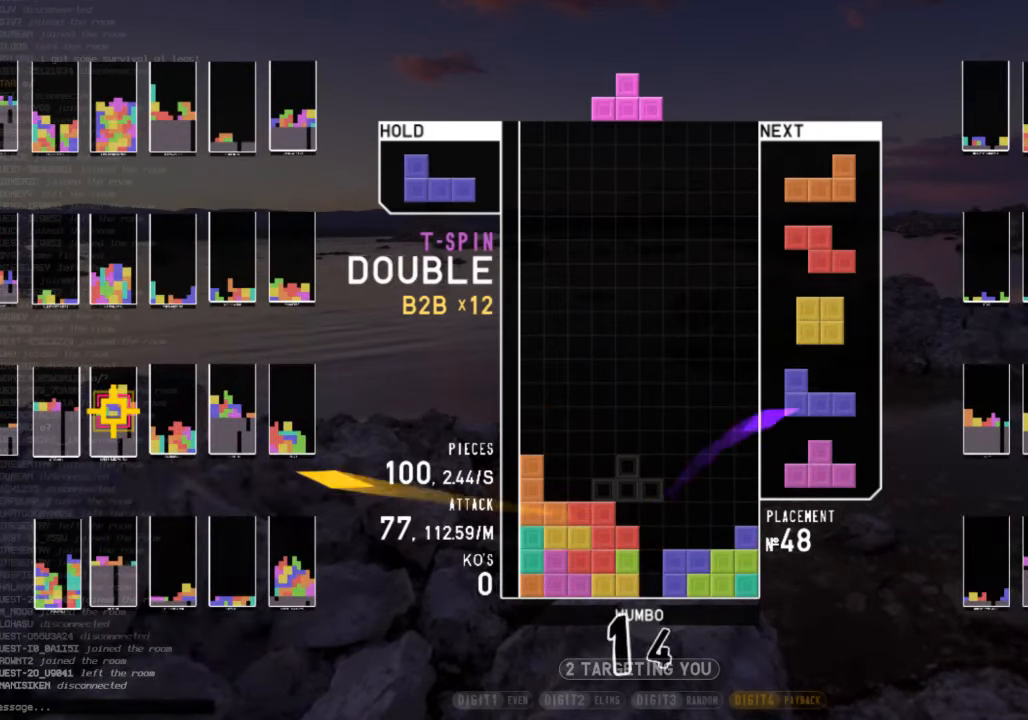
{"keys": ["down"], "events": [[67, "c", "down"], [67, "right", "down"], [200, "c", "up"], [200, "right", "up"], [234, "left", "down"], [300, "z", "down"], [334, "left", "up"], [400, "z", "up"], [434, "down", "down"]]}
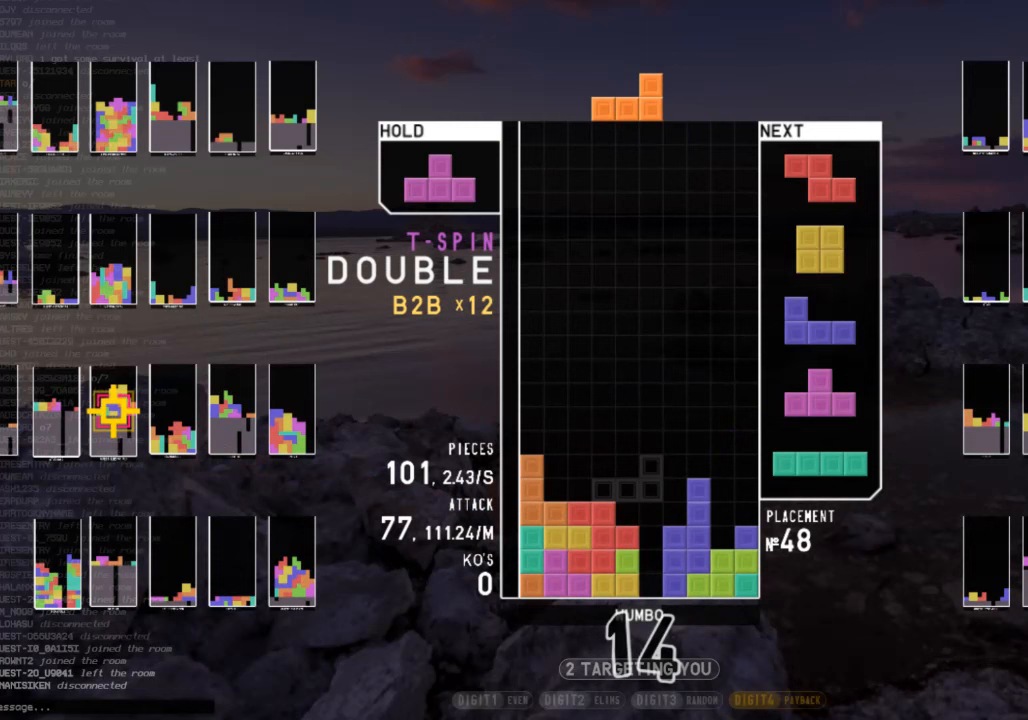
{"keys": ["down"], "events": [[33, "down", "up"], [300, "left", "down"], [367, "left", "up"], [500, "down", "down"]]}
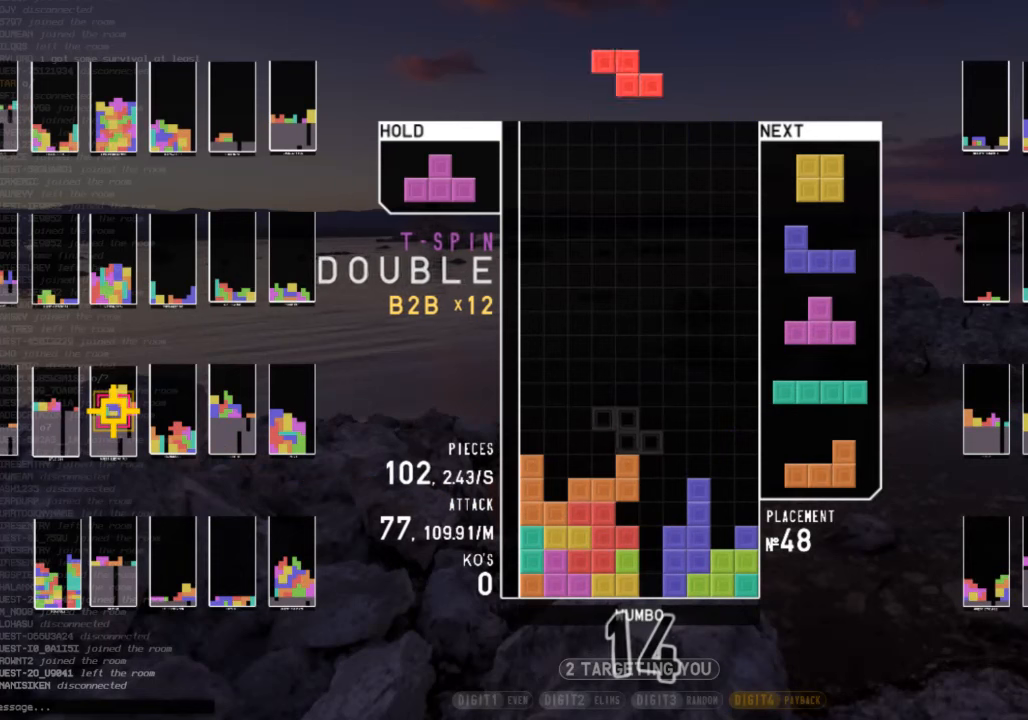
{"keys": [], "events": [[33, "right", "down"], [100, "down", "up"], [133, "x", "down"], [233, "right", "up"], [233, "x", "up"], [267, "down", "down"], [367, "down", "up"]]}
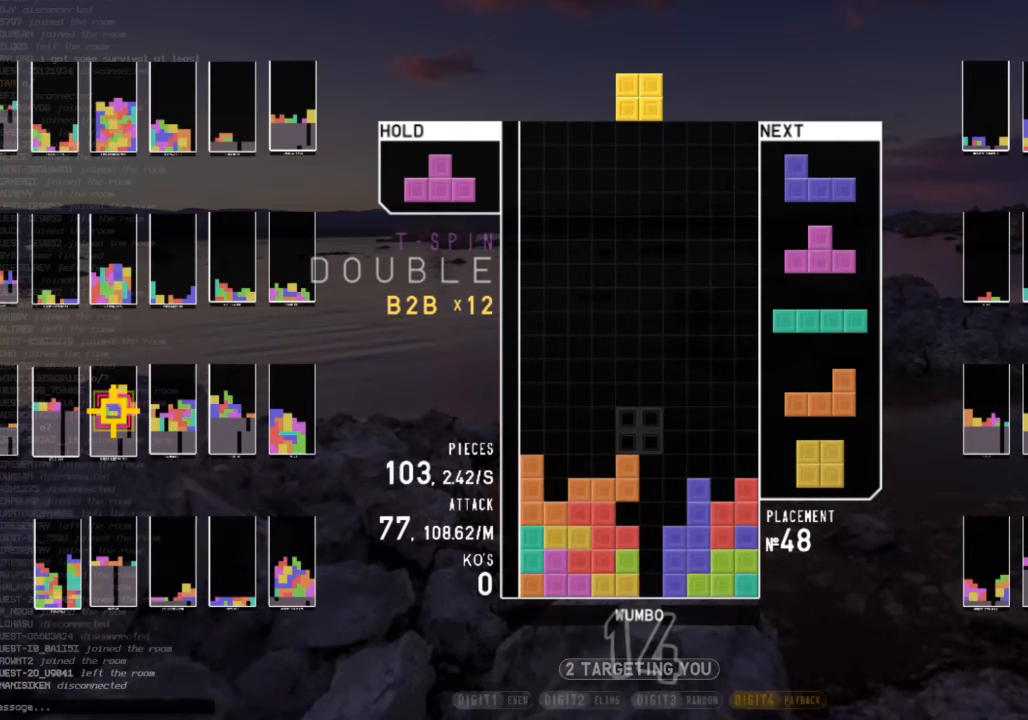
{"keys": ["c"], "events": [[467, "c", "down"]]}
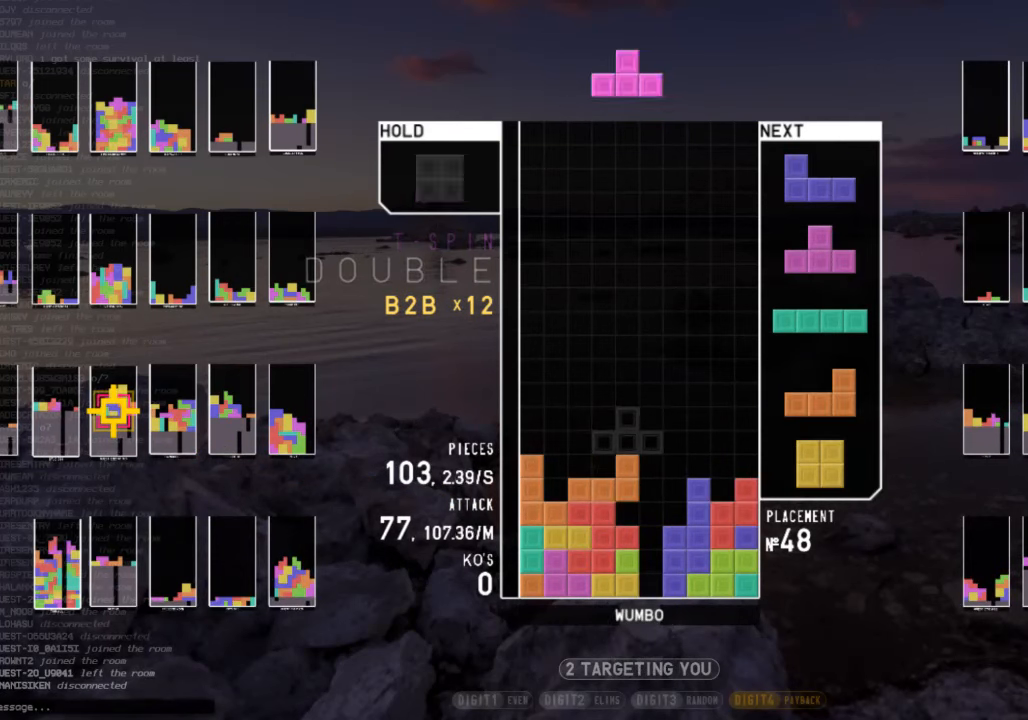
{"keys": ["c", "right"], "events": [[67, "right", "down"], [67, "up", "down"], [67, "x", "down"], [133, "c", "up"], [167, "right", "up"], [167, "x", "up"], [200, "up", "up"], [200, "x", "down"], [300, "down", "down"], [367, "x", "up"], [400, "c", "down"], [400, "down", "up"], [500, "right", "down"]]}
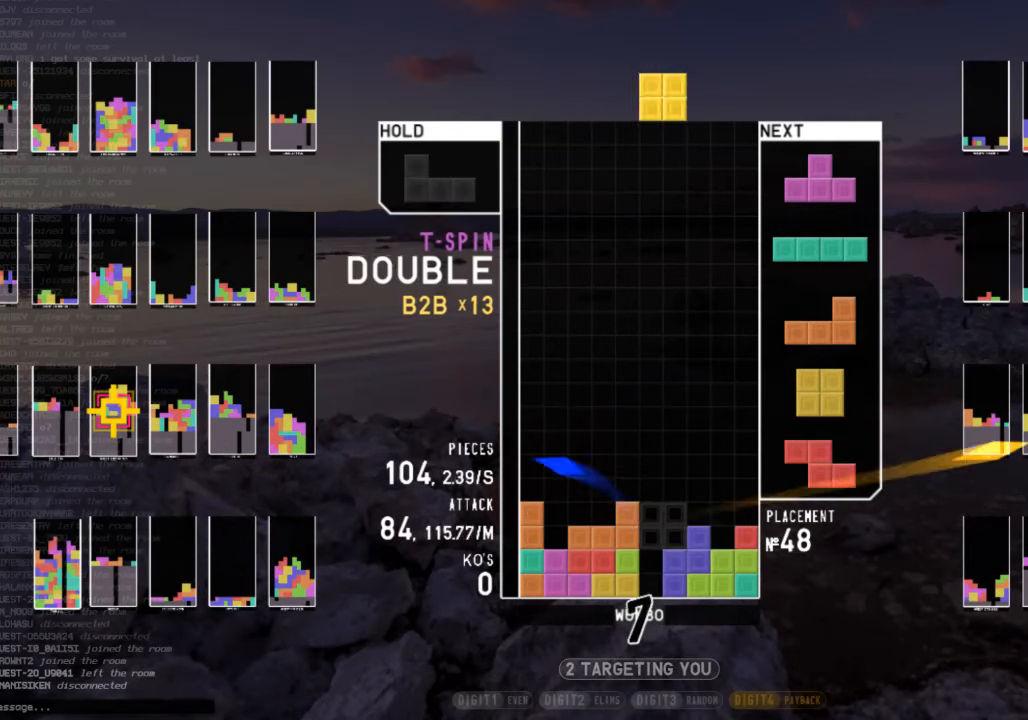
{"keys": ["left"], "events": [[33, "c", "up"], [33, "right", "up"], [100, "down", "down"], [133, "right", "down"], [200, "c", "down"], [233, "down", "up"], [267, "c", "up"], [333, "right", "up"], [367, "left", "down"], [367, "z", "down"], [433, "down", "down"], [467, "z", "up"], [500, "down", "up"]]}
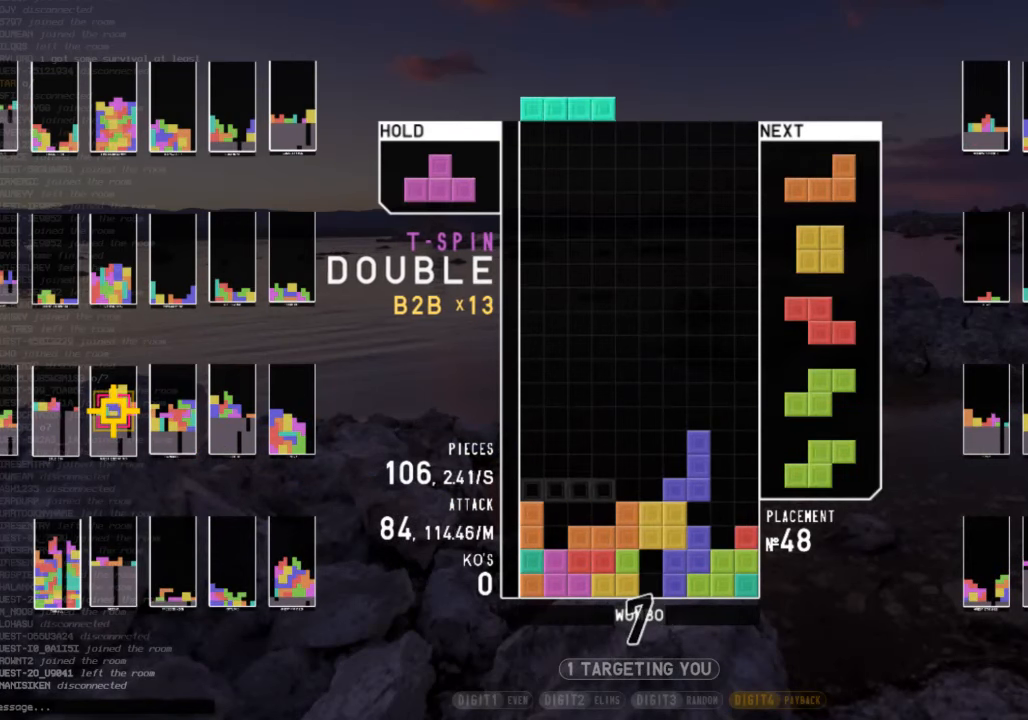
{"keys": ["c", "right", "x"], "events": [[67, "z", "down"], [167, "down", "down"], [167, "z", "up"], [200, "down", "up"], [233, "shift", "down"], [300, "left", "up"], [300, "right", "down"], [333, "down", "down"], [333, "shift", "up"], [433, "c", "down"], [433, "down", "up"], [467, "x", "down"]]}
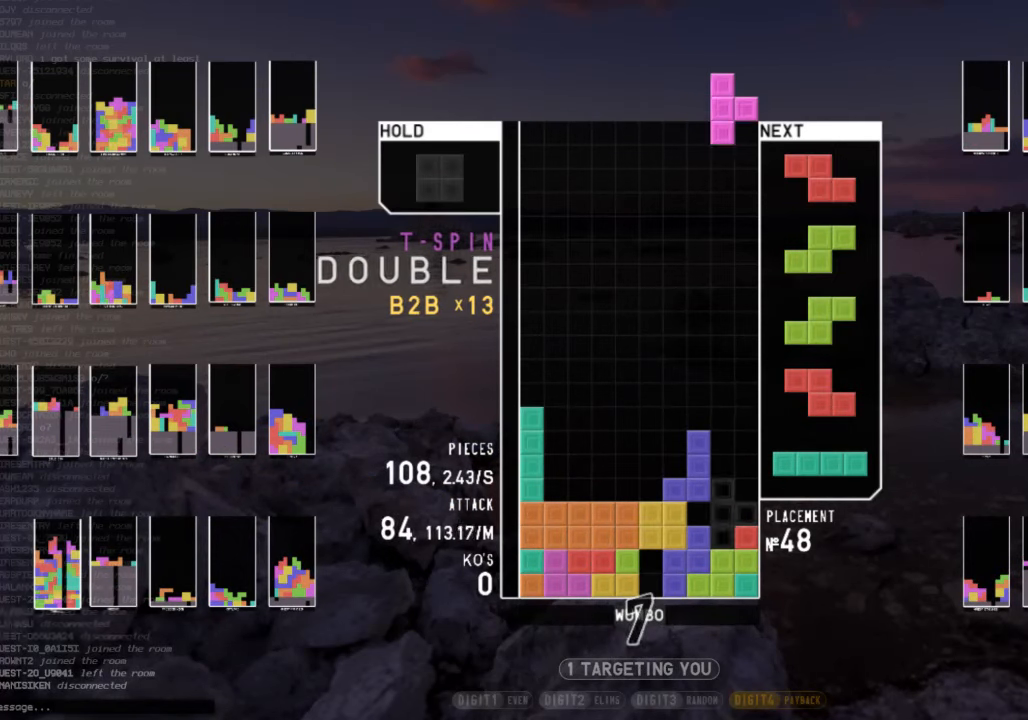
{"keys": [], "events": [[33, "c", "up"], [33, "up", "down"], [67, "x", "up"], [167, "right", "up"], [167, "up", "up"], [167, "x", "down"], [267, "down", "down"], [300, "right", "down"], [300, "x", "up"], [400, "c", "down"], [400, "down", "up"], [500, "c", "up"], [500, "right", "up"]]}
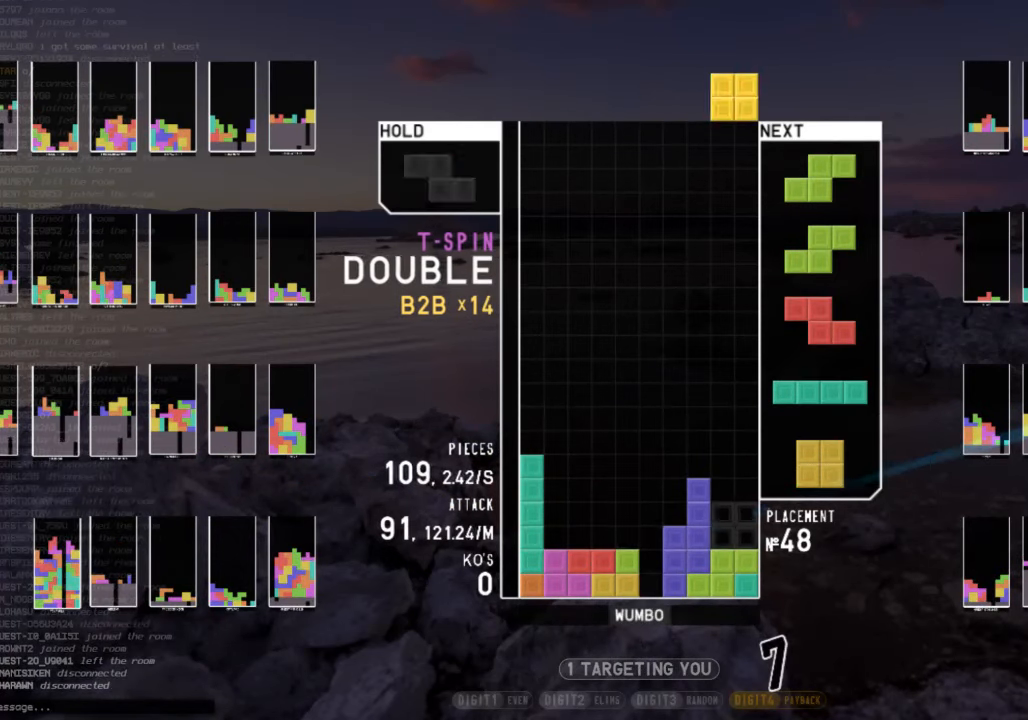
{"keys": [], "events": [[100, "down", "down"], [200, "down", "up"]]}
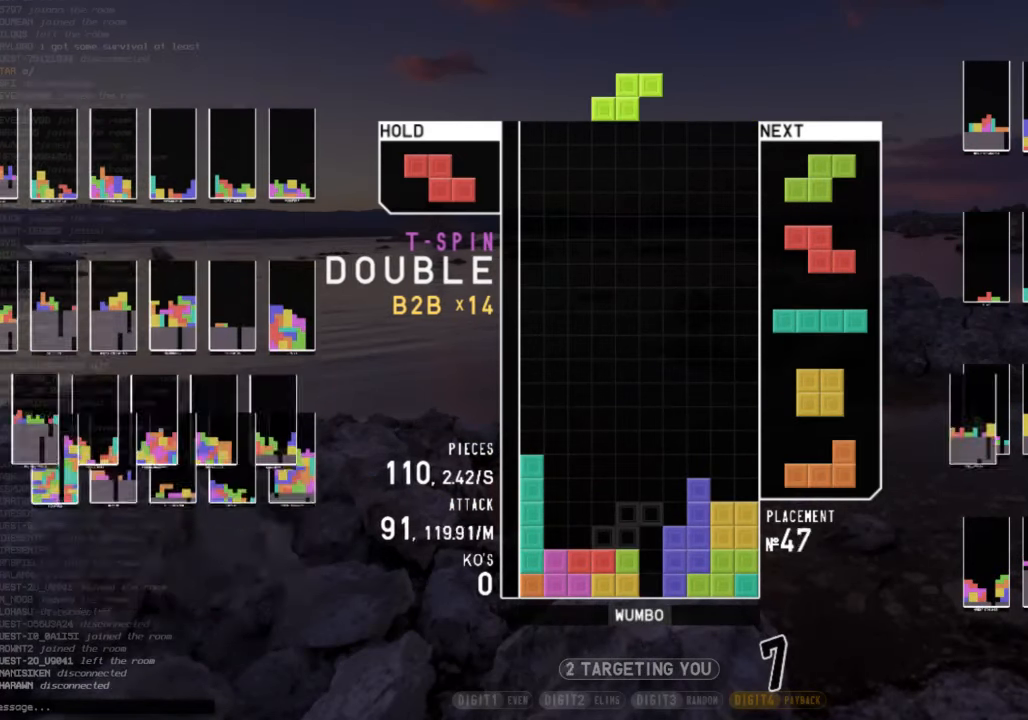
{"keys": ["down", "left"], "events": [[67, "right", "down"], [167, "right", "up"], [233, "down", "down"], [333, "down", "up"], [433, "left", "down"], [467, "down", "down"]]}
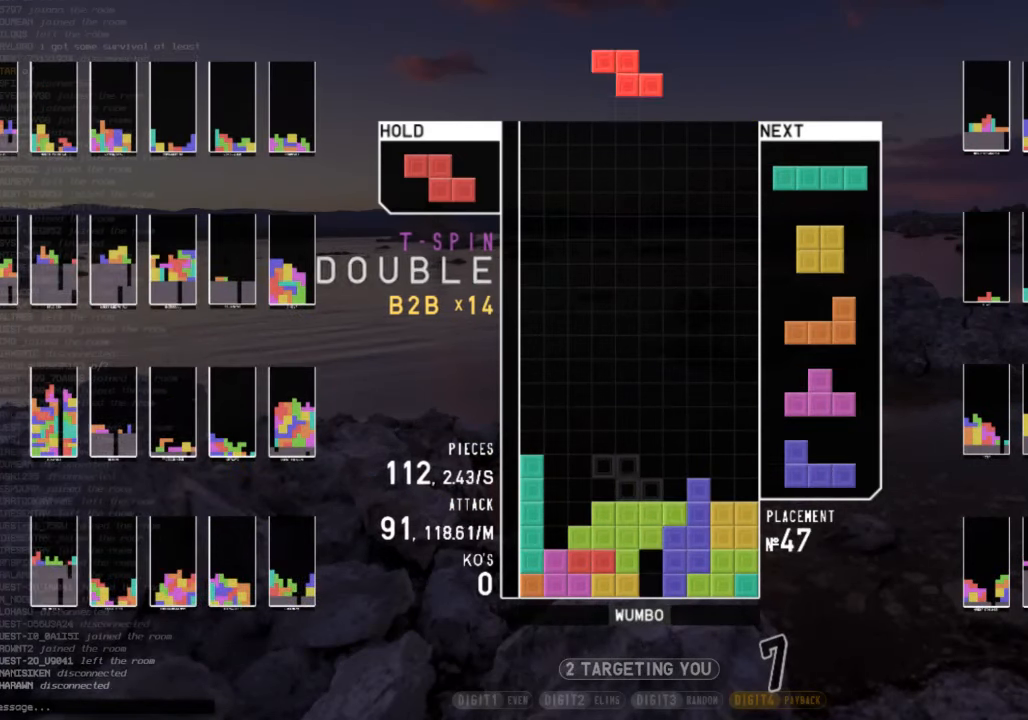
{"keys": ["down"], "events": [[67, "down", "up"], [267, "left", "up"], [300, "right", "down"], [300, "x", "down"], [367, "right", "up"], [400, "x", "up"], [500, "down", "down"]]}
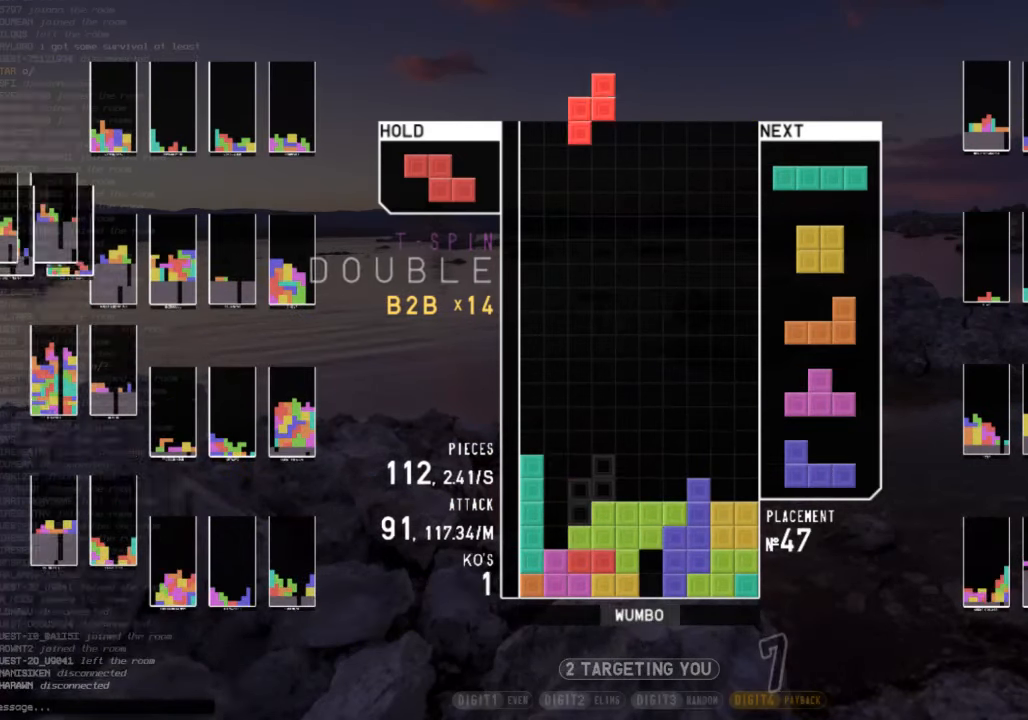
{"keys": ["down"], "events": [[133, "c", "down"], [133, "down", "up"], [233, "z", "down"], [267, "c", "up"], [267, "left", "down"], [333, "left", "up"], [366, "z", "up"], [500, "down", "down"]]}
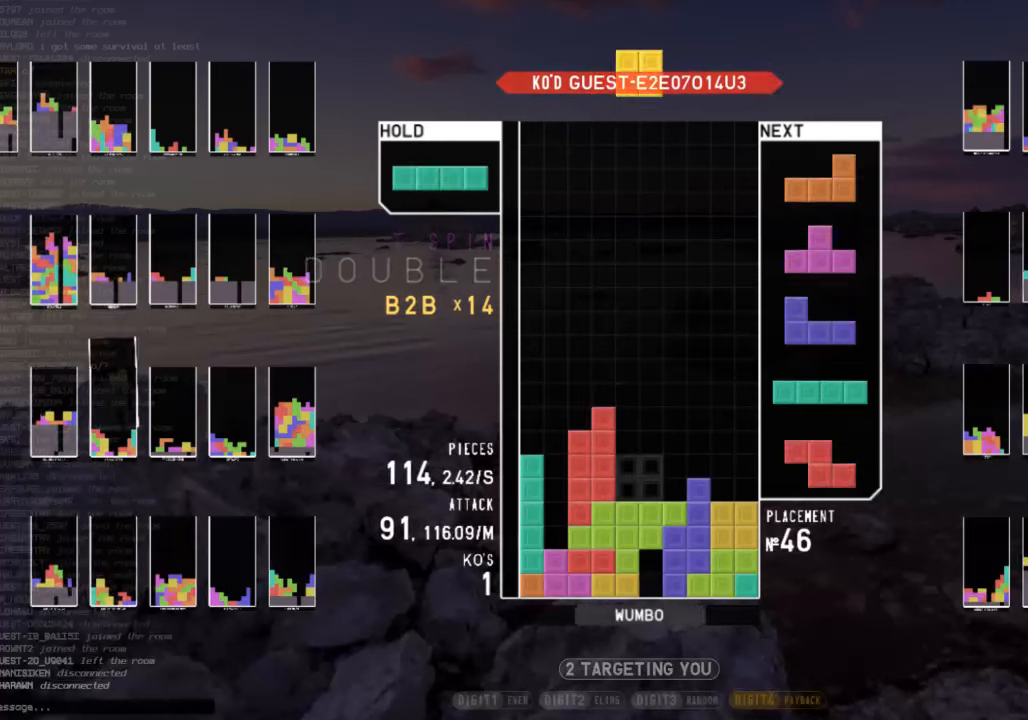
{"keys": ["x"], "events": [[66, "right", "down"], [166, "down", "up"], [233, "right", "up"], [300, "down", "down"], [333, "down", "up"], [433, "x", "down"]]}
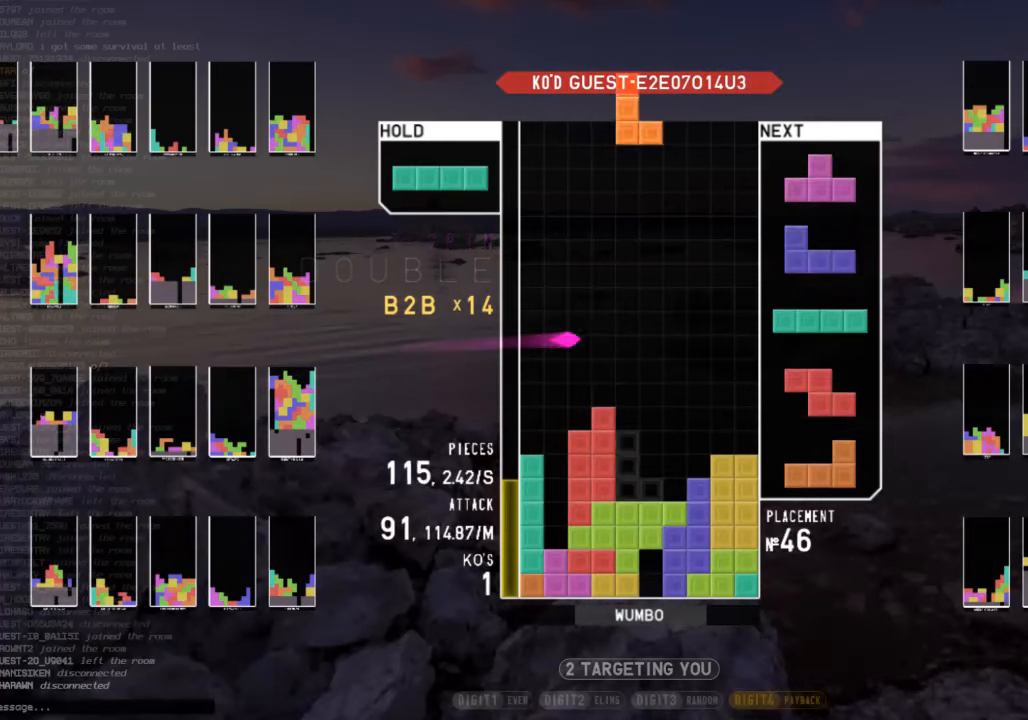
{"keys": ["left"], "events": [[33, "down", "down"], [66, "down", "up"], [66, "x", "up"], [133, "right", "down"], [166, "shift", "down"], [233, "right", "up"], [266, "right", "down"], [266, "shift", "up"], [300, "down", "down"], [366, "right", "up"], [400, "c", "down"], [400, "down", "up"], [400, "left", "down"], [500, "c", "up"]]}
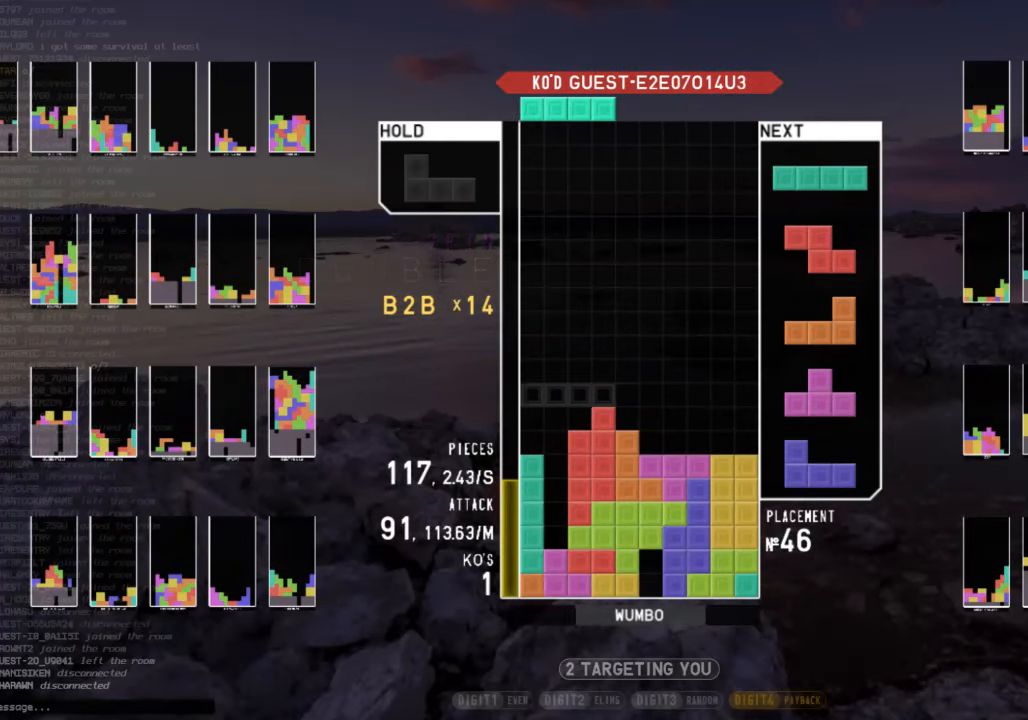
{"keys": ["right", "z"], "events": [[33, "left", "up"], [100, "z", "down"], [200, "down", "down"], [200, "z", "up"], [266, "down", "up"], [366, "c", "down"], [366, "right", "down"], [466, "z", "down"], [500, "c", "up"]]}
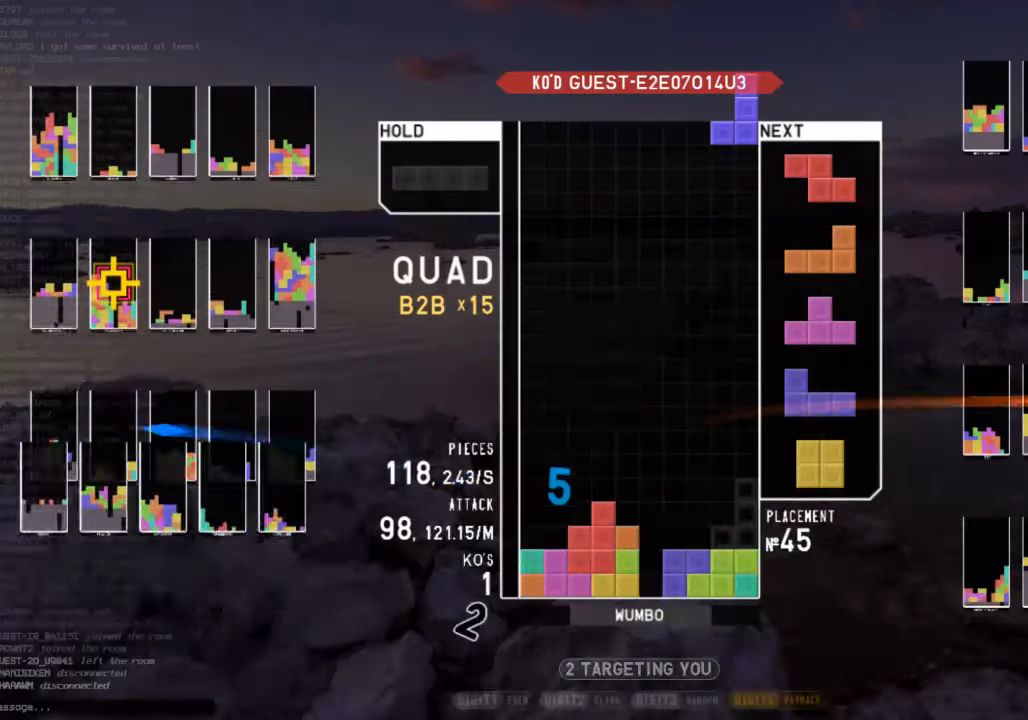
{"keys": ["right", "x"], "events": [[100, "z", "up"], [166, "right", "up"], [433, "x", "down"], [466, "right", "down"]]}
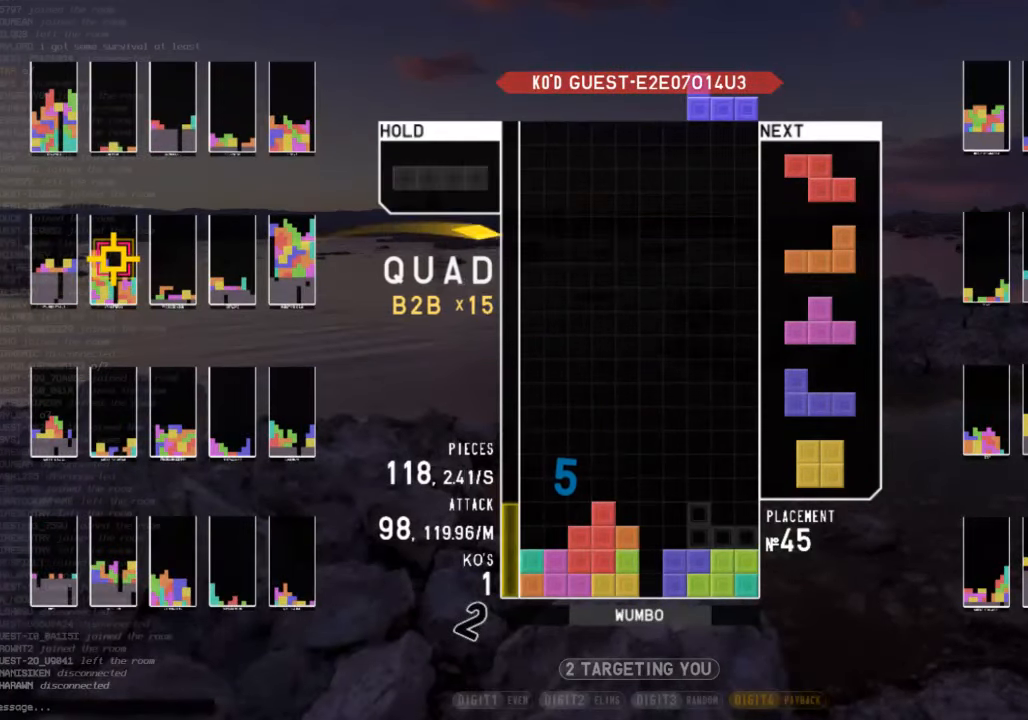
{"keys": ["down"], "events": [[33, "x", "up"], [166, "right", "up"], [266, "left", "down"], [366, "left", "up"], [500, "down", "down"]]}
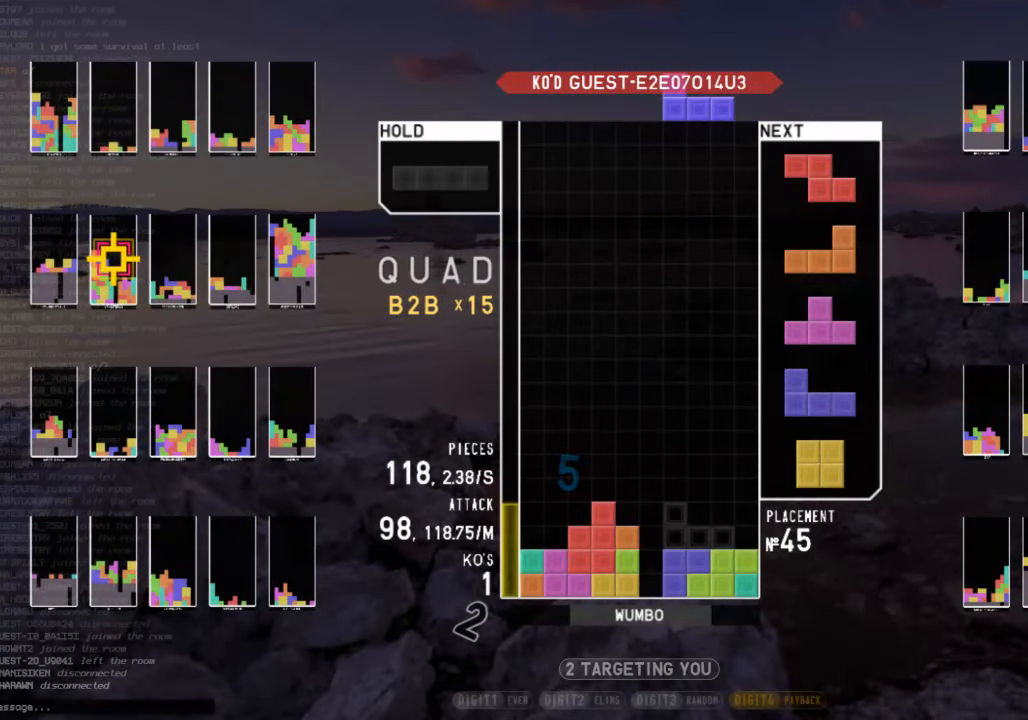
{"keys": ["z"], "events": [[100, "right", "down"], [133, "down", "up"], [233, "right", "up"], [266, "left", "down"], [333, "down", "down"], [333, "left", "up"], [366, "right", "down"], [433, "down", "up"], [466, "z", "down"], [500, "right", "up"]]}
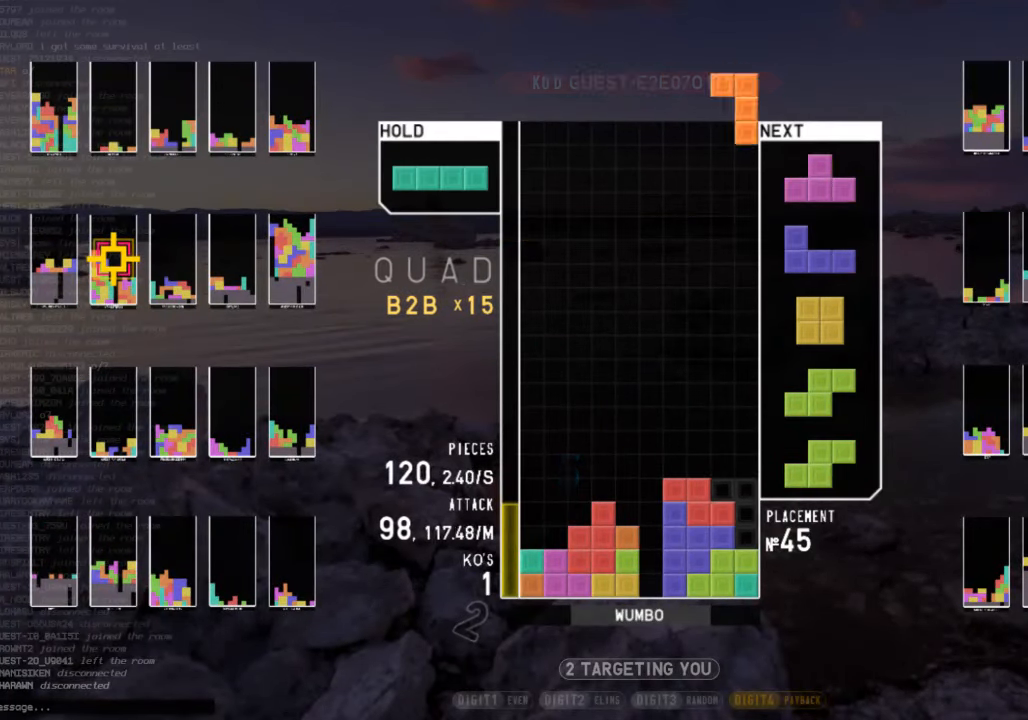
{"keys": ["c", "left", "z"], "events": [[66, "down", "down"], [66, "z", "up"], [100, "left", "down"], [166, "down", "up"], [233, "left", "up"], [233, "x", "down"], [333, "down", "down"], [400, "down", "up"], [400, "left", "down"], [400, "x", "up"], [433, "c", "down"], [466, "z", "down"]]}
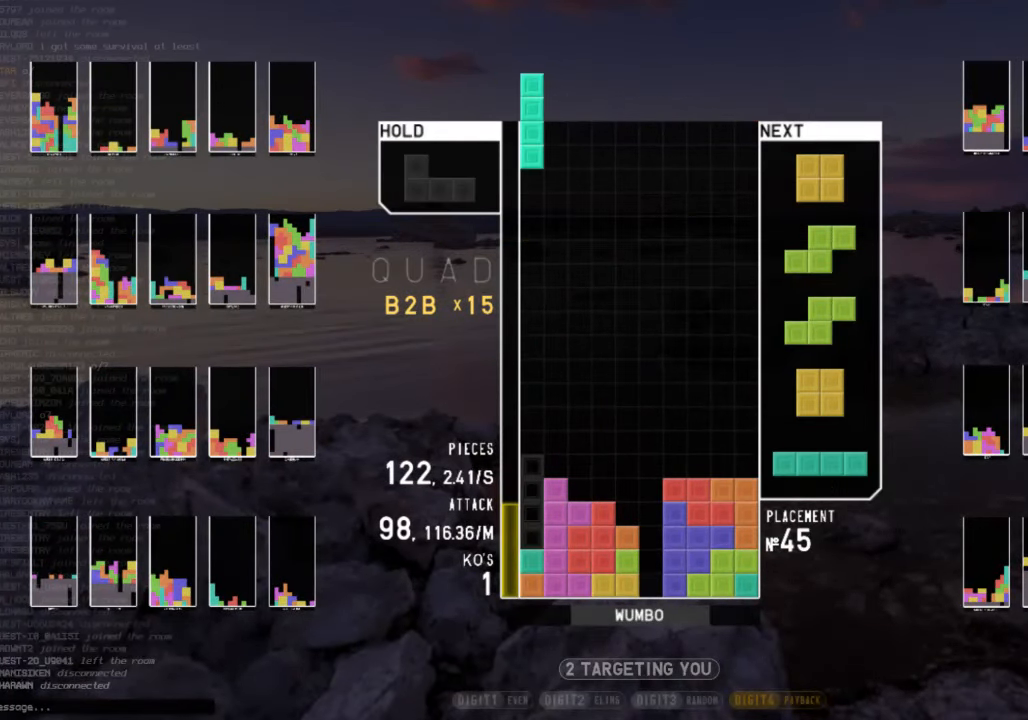
{"keys": ["left"], "events": [[33, "c", "up"], [66, "down", "down"], [66, "left", "up"], [66, "z", "up"], [133, "c", "down"], [166, "down", "up"], [200, "shift", "down"], [266, "c", "up"], [266, "left", "down"], [300, "down", "down"], [300, "left", "up"], [300, "shift", "up"], [400, "down", "up"], [500, "left", "down"]]}
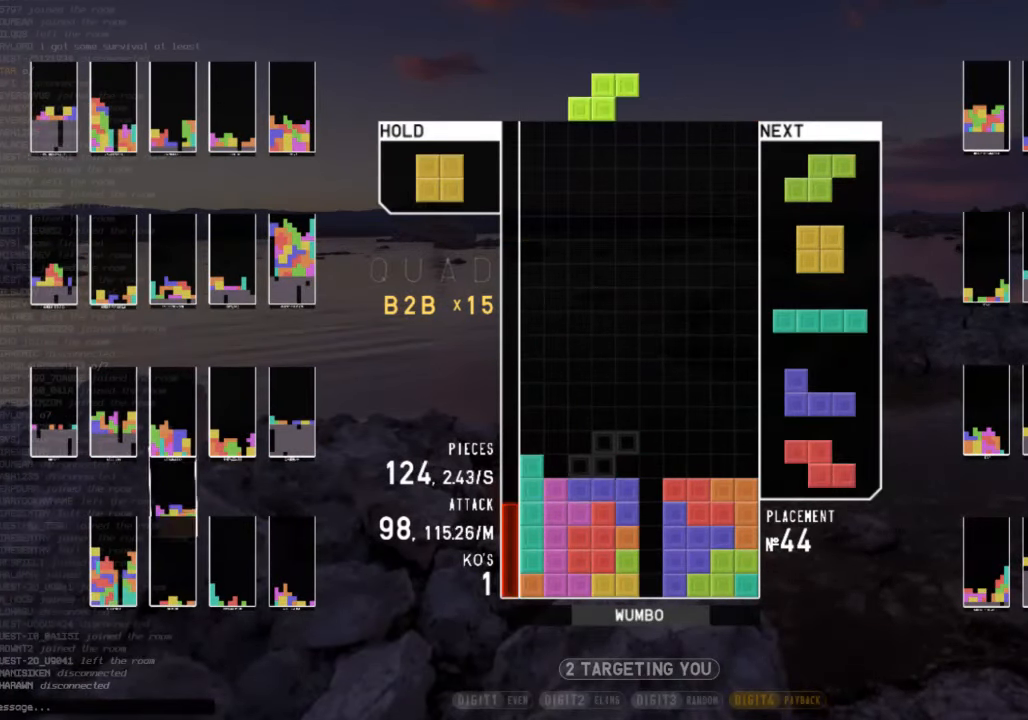
{"keys": ["down"], "events": [[33, "down", "down"], [133, "down", "up"], [133, "z", "down"], [233, "down", "down"], [233, "left", "up"], [233, "z", "up"], [333, "right", "down"], [366, "down", "up"], [466, "down", "down"], [466, "right", "up"]]}
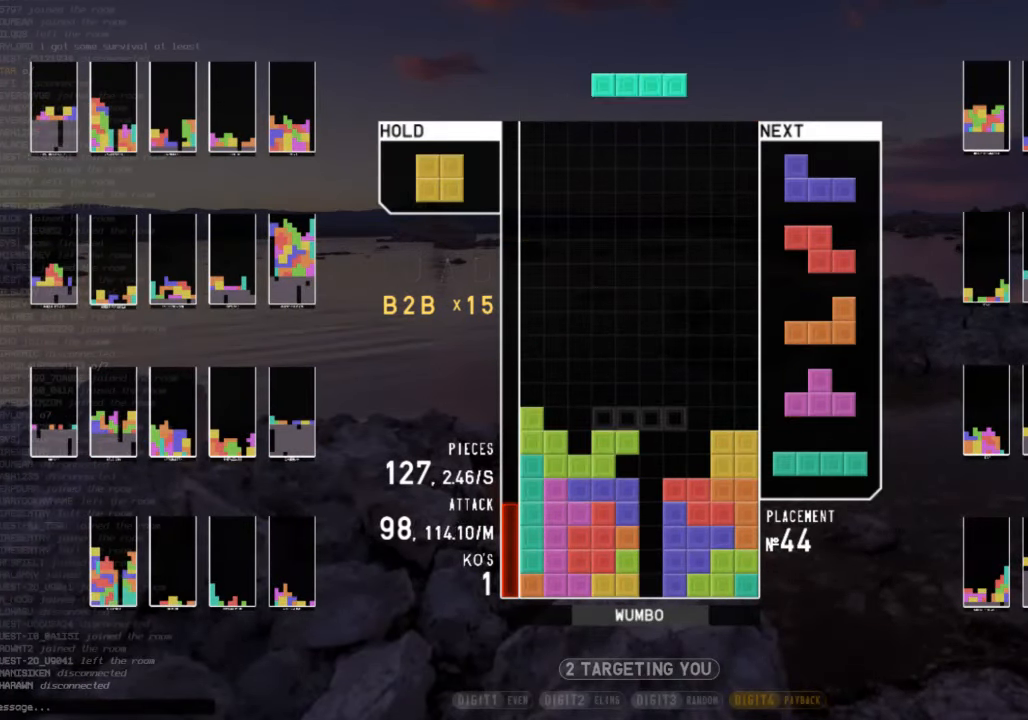
{"keys": ["right", "x"], "events": [[66, "down", "up"], [66, "x", "down"], [300, "down", "down"], [300, "x", "up"], [333, "right", "down"], [433, "down", "up"], [433, "x", "down"]]}
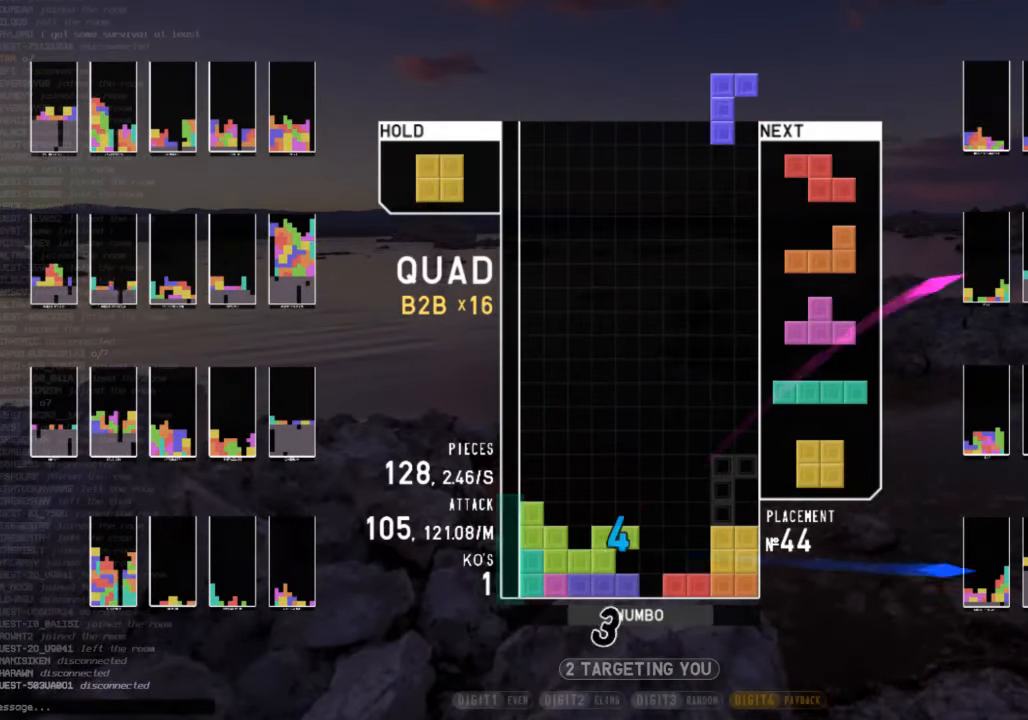
{"keys": ["down"], "events": [[33, "right", "up"], [33, "x", "up"], [66, "left", "down"], [133, "down", "down"], [133, "left", "up"], [167, "down", "up"], [234, "z", "down"], [267, "left", "down"], [267, "z", "up"], [300, "down", "down"], [367, "left", "up"], [400, "down", "up"], [400, "z", "down"], [500, "down", "down"], [500, "z", "up"]]}